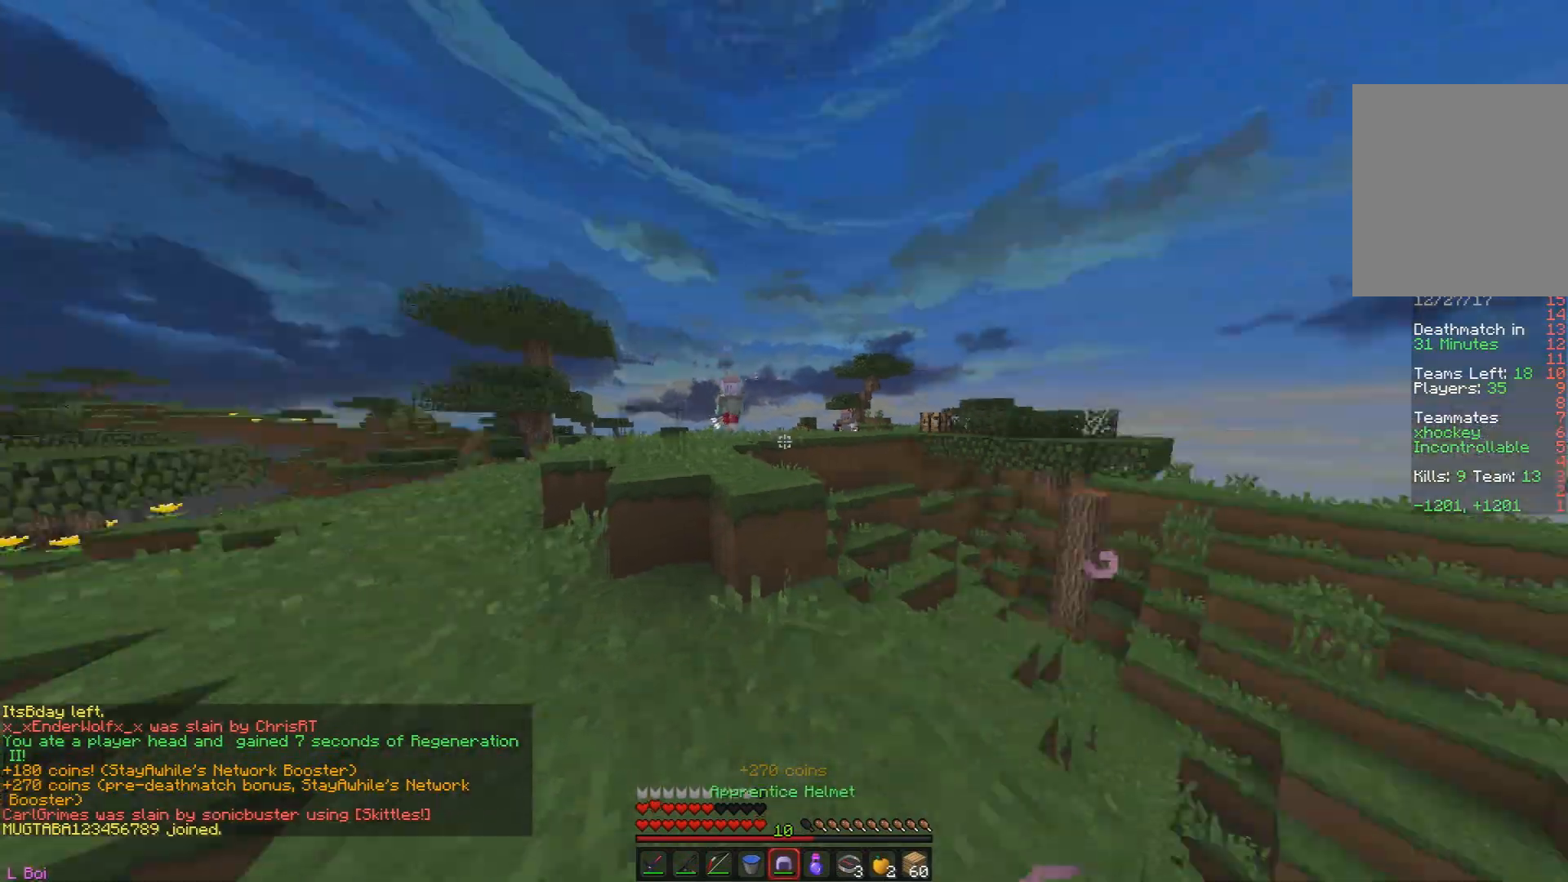
Gameplay with keyboard and mouse; each line is a JSON object with the keys and mouse buttons held at the frame after it. "events" lists presses ("down") and releases ("up") of "a", "d", "s", "w", "mouse_left" and "mouse_right" between this image and that frame as [ms after this image, input, new state], when the widget could be followed in between. "mouse_left", "mouse_right" = the "left", "right" buttons of the "mouse" list. No other keys are recorded. Fast repeated clicks can show as one long hold. Mouse movement is not recorded.
{"keys": ["d", "w"], "mouse": [], "events": [[267, "d", "down"]]}
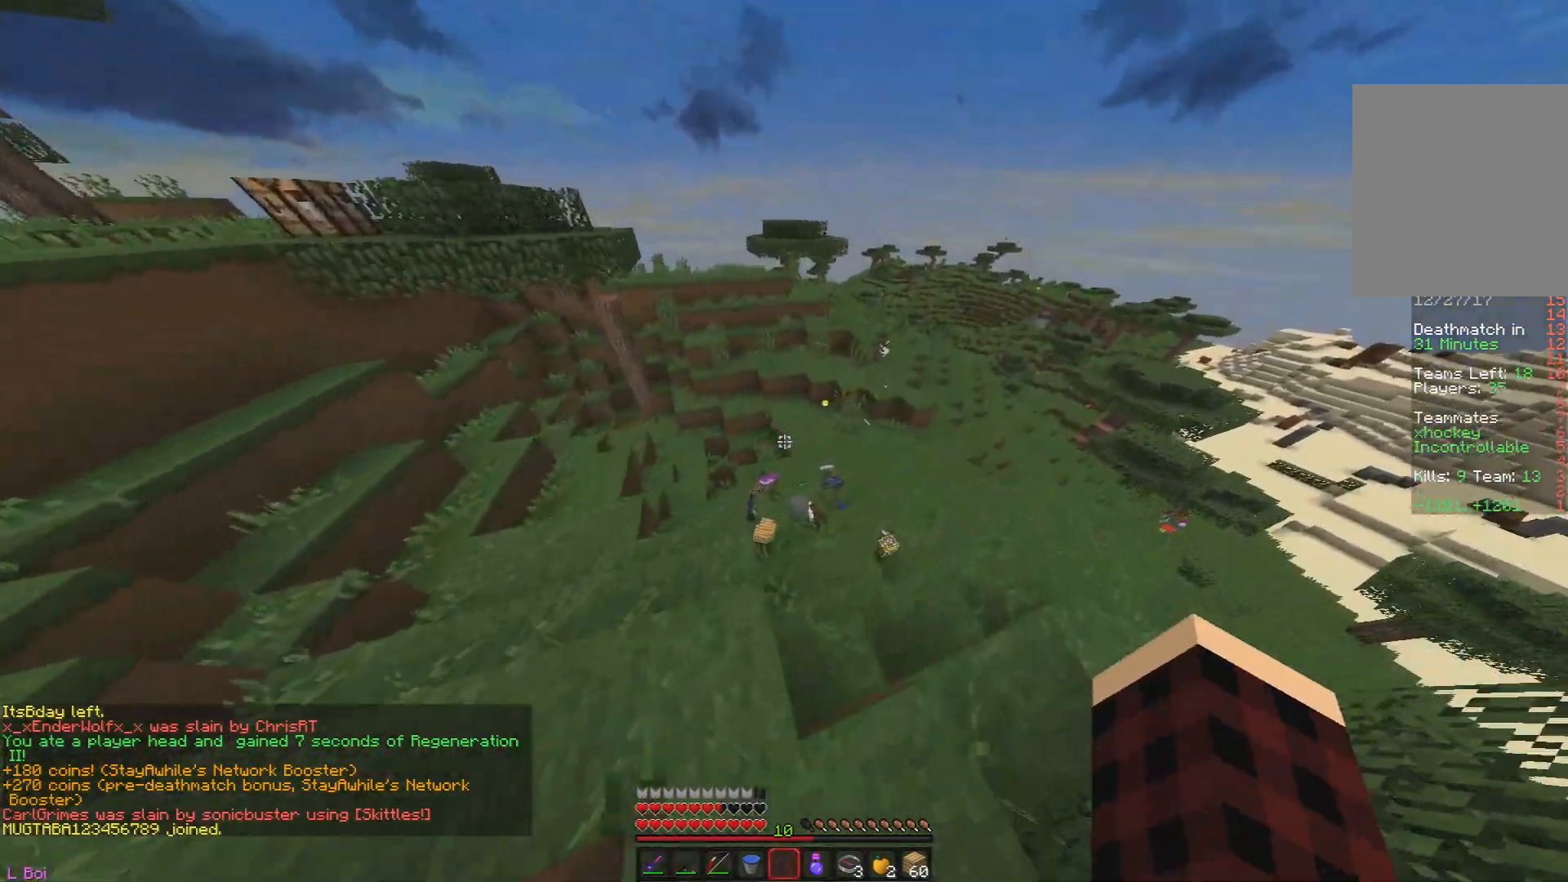
{"keys": [], "mouse": [], "events": [[33, "w", "up"], [83, "d", "up"]]}
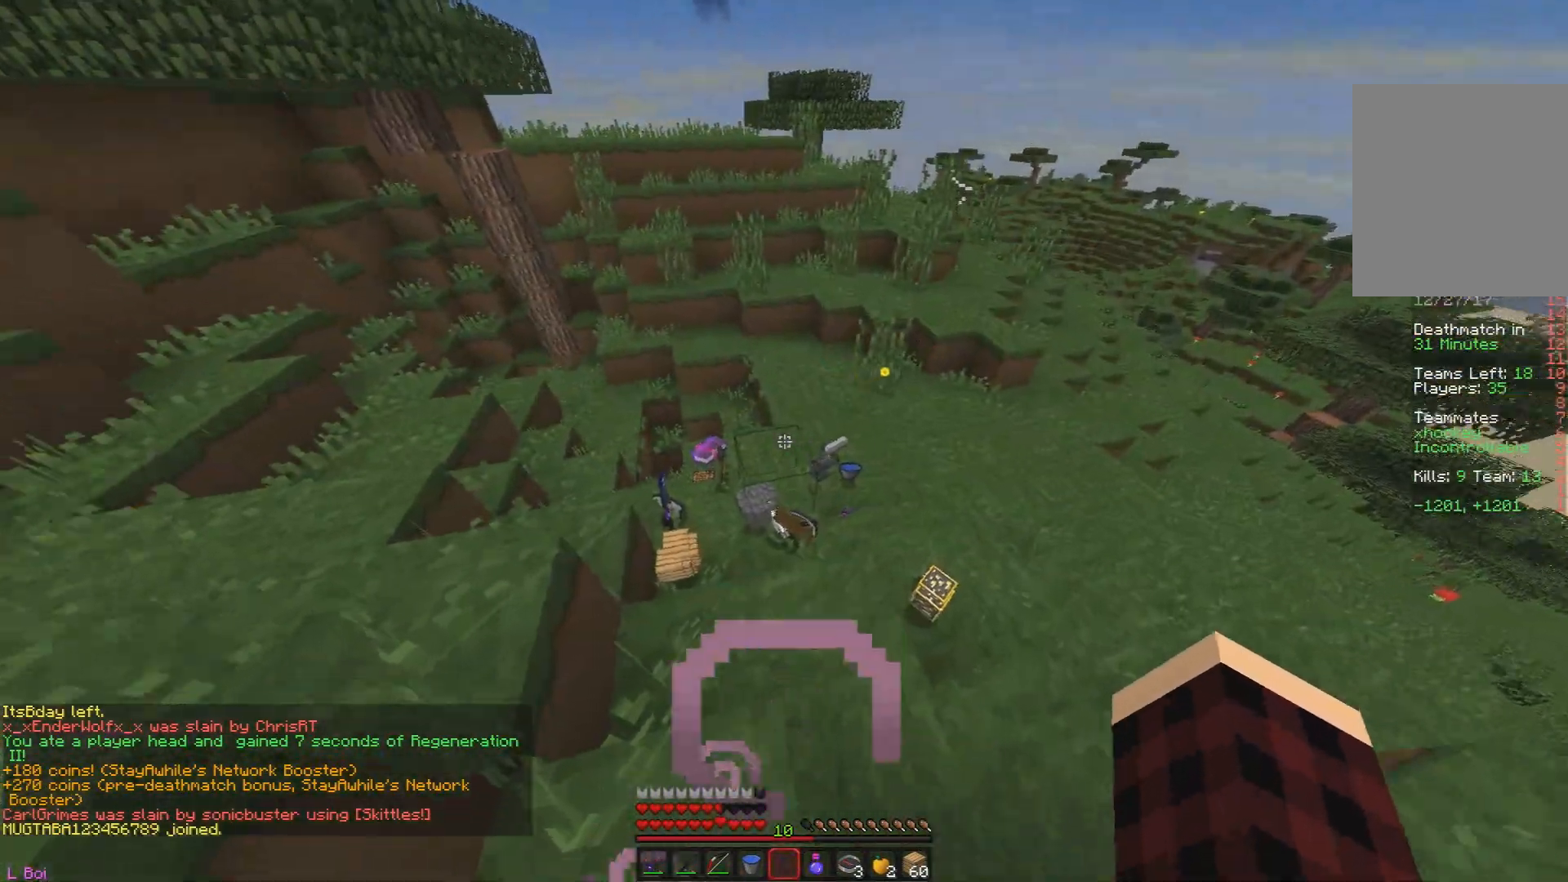
{"keys": ["w"], "mouse": [], "events": [[67, "w", "down"], [167, "a", "down"], [384, "a", "up"]]}
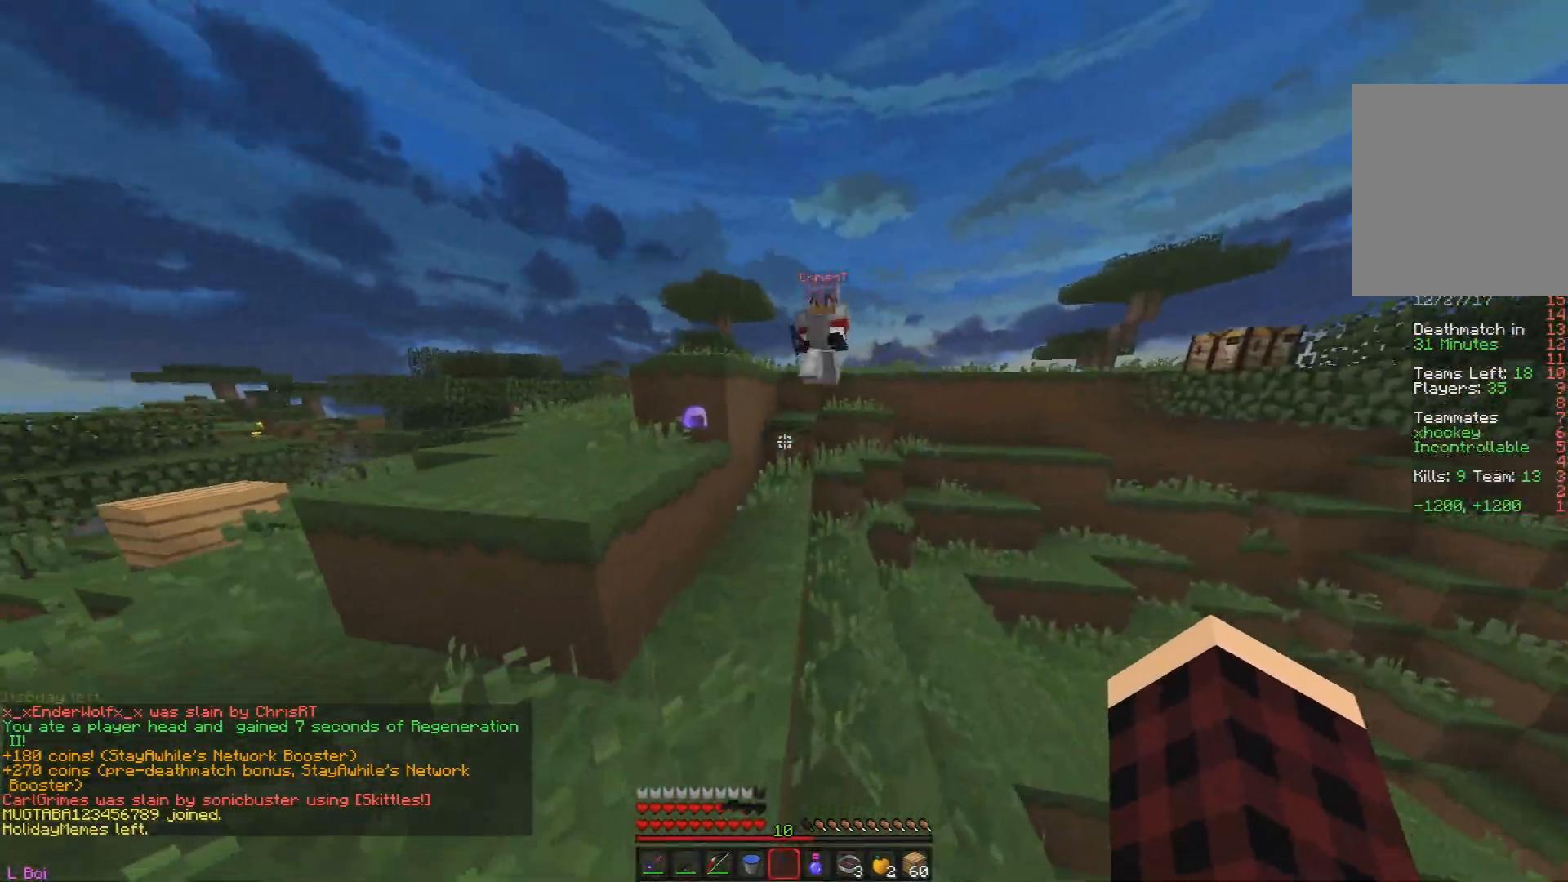
{"keys": ["w"], "mouse": ["left"], "events": [[66, "a", "down"], [233, "a", "up"], [283, "mouse_left", "down"], [383, "mouse_left", "up"], [400, "mouse_left", "down"]]}
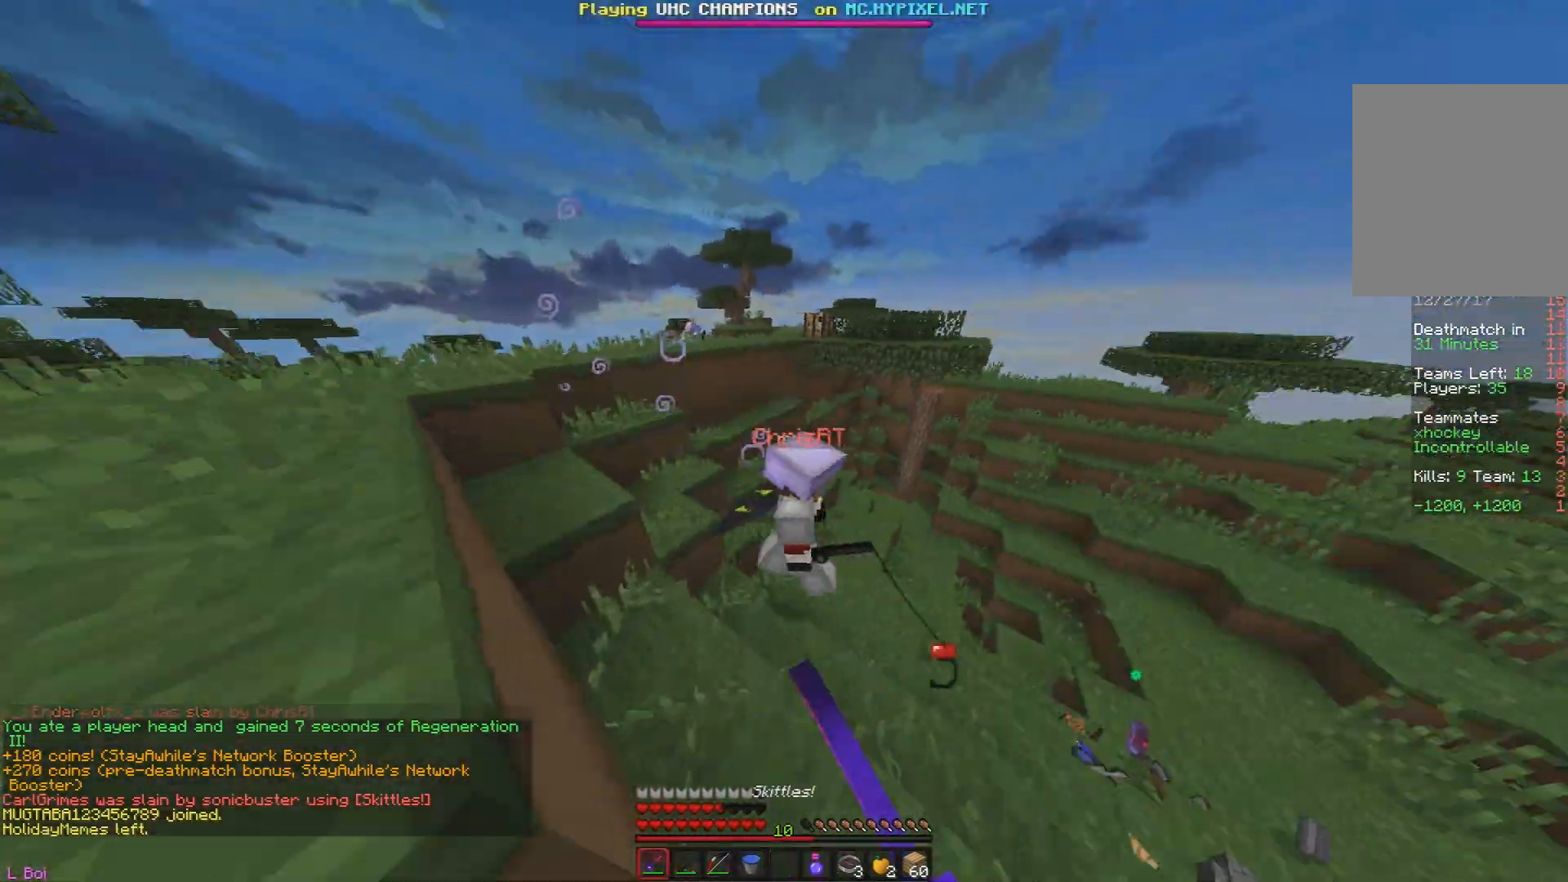
{"keys": ["d", "w"], "mouse": ["left"], "events": [[134, "mouse_left", "up"], [167, "mouse_left", "down"], [367, "d", "down"], [401, "mouse_left", "up"], [417, "mouse_left", "down"]]}
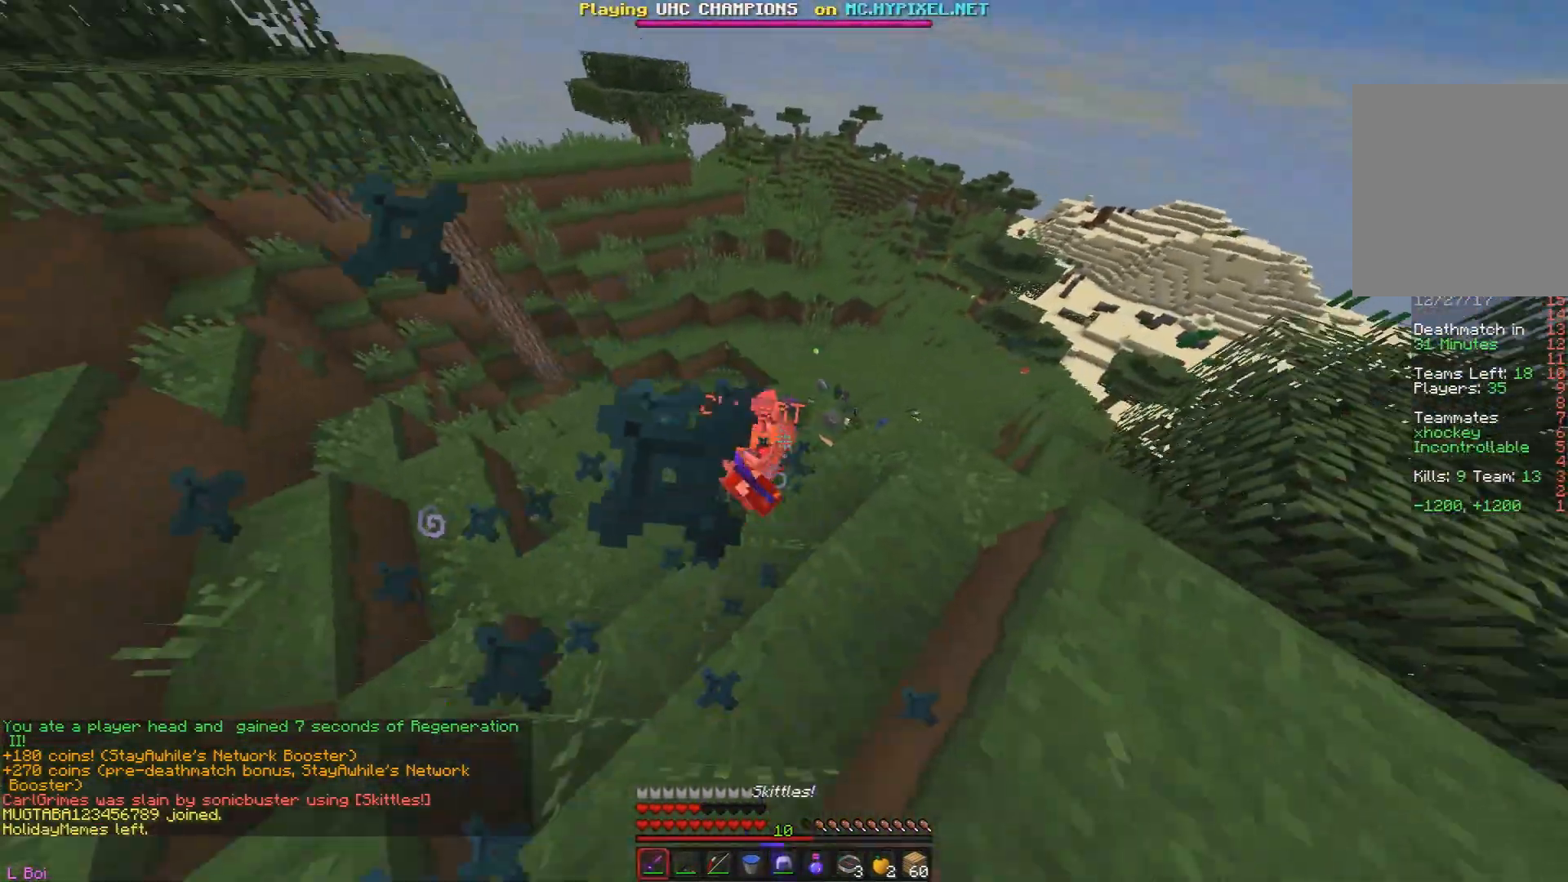
{"keys": ["d", "w"], "mouse": ["left"], "events": [[33, "mouse_left", "up"], [50, "mouse_left", "down"], [167, "mouse_left", "up"], [183, "mouse_left", "down"], [300, "mouse_left", "up"], [317, "mouse_left", "down"]]}
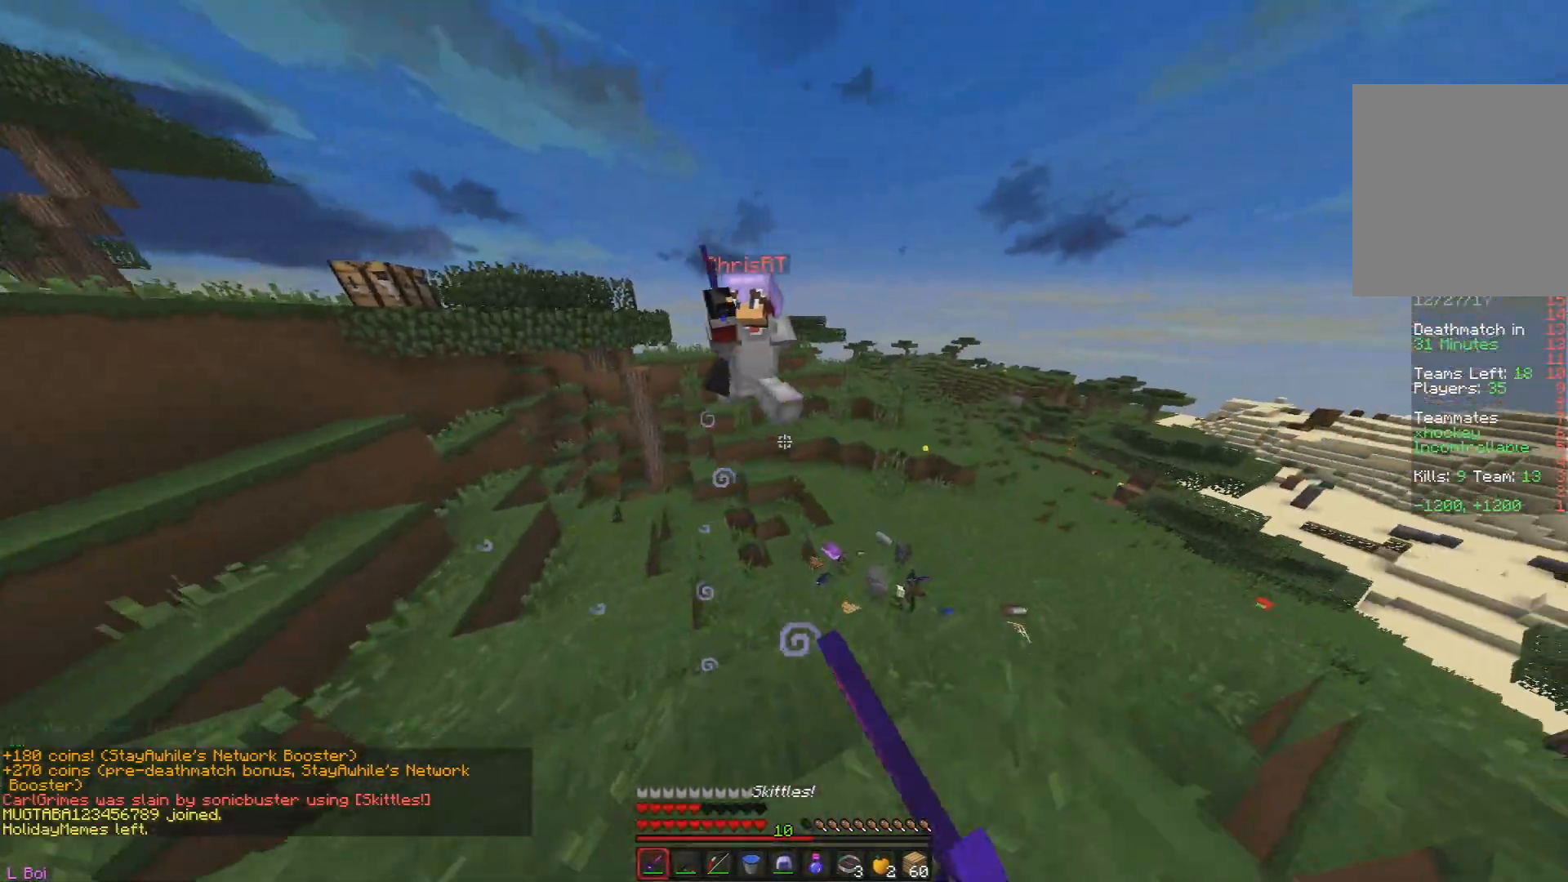
{"keys": ["w"], "mouse": ["left"], "events": [[100, "mouse_right", "down"], [117, "mouse_left", "up"], [234, "mouse_right", "up"], [351, "mouse_left", "down"], [467, "mouse_left", "up"], [484, "mouse_left", "down"], [501, "d", "up"]]}
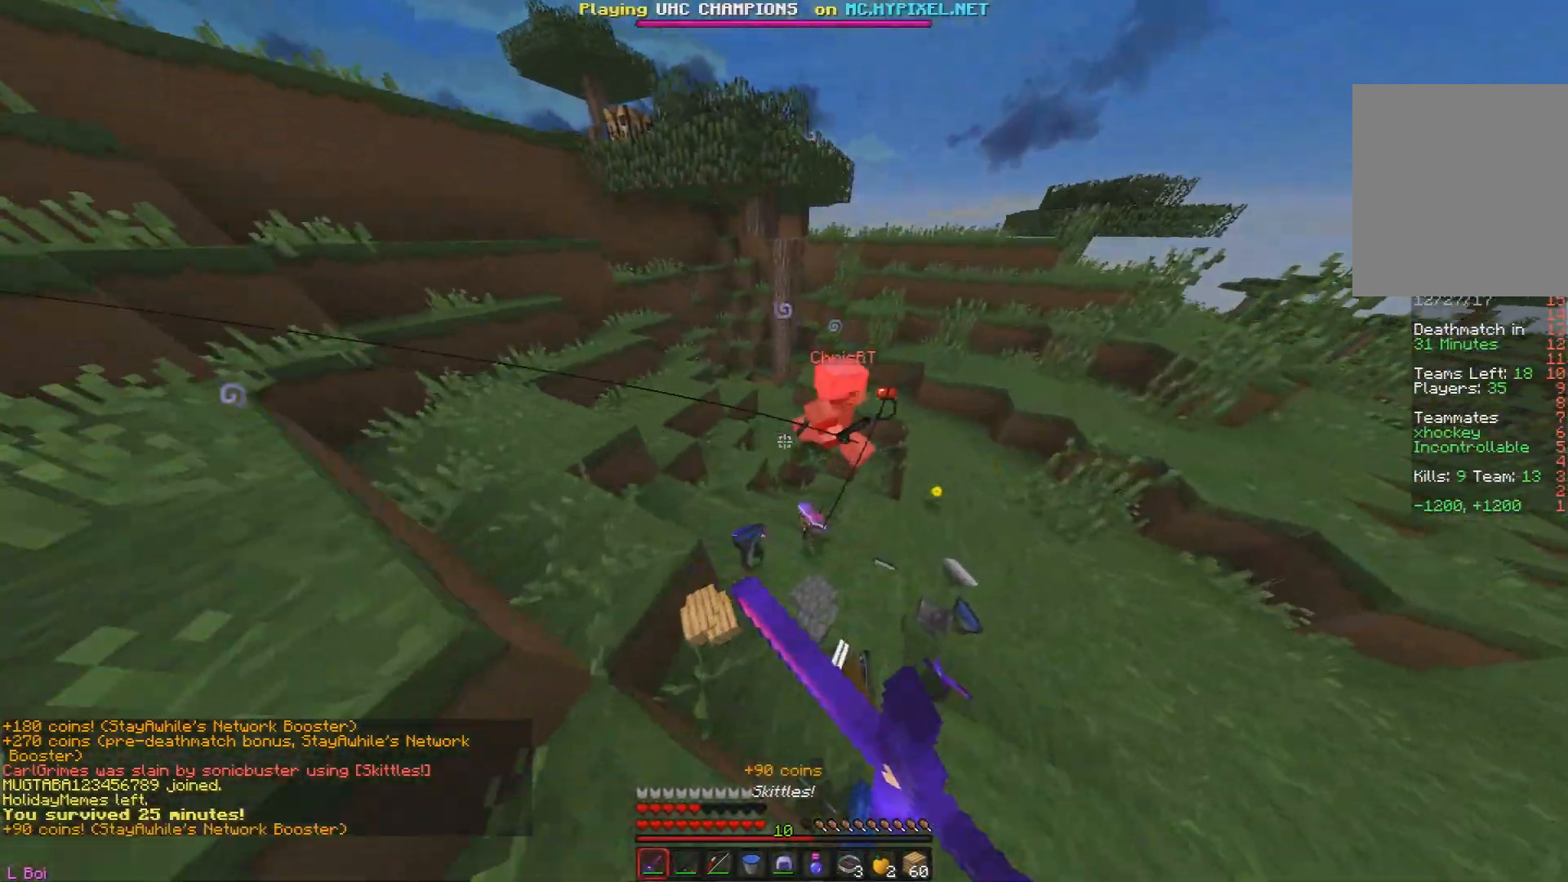
{"keys": ["d", "w"], "mouse": ["left"], "events": [[66, "d", "down"], [116, "mouse_left", "up"], [133, "mouse_left", "down"]]}
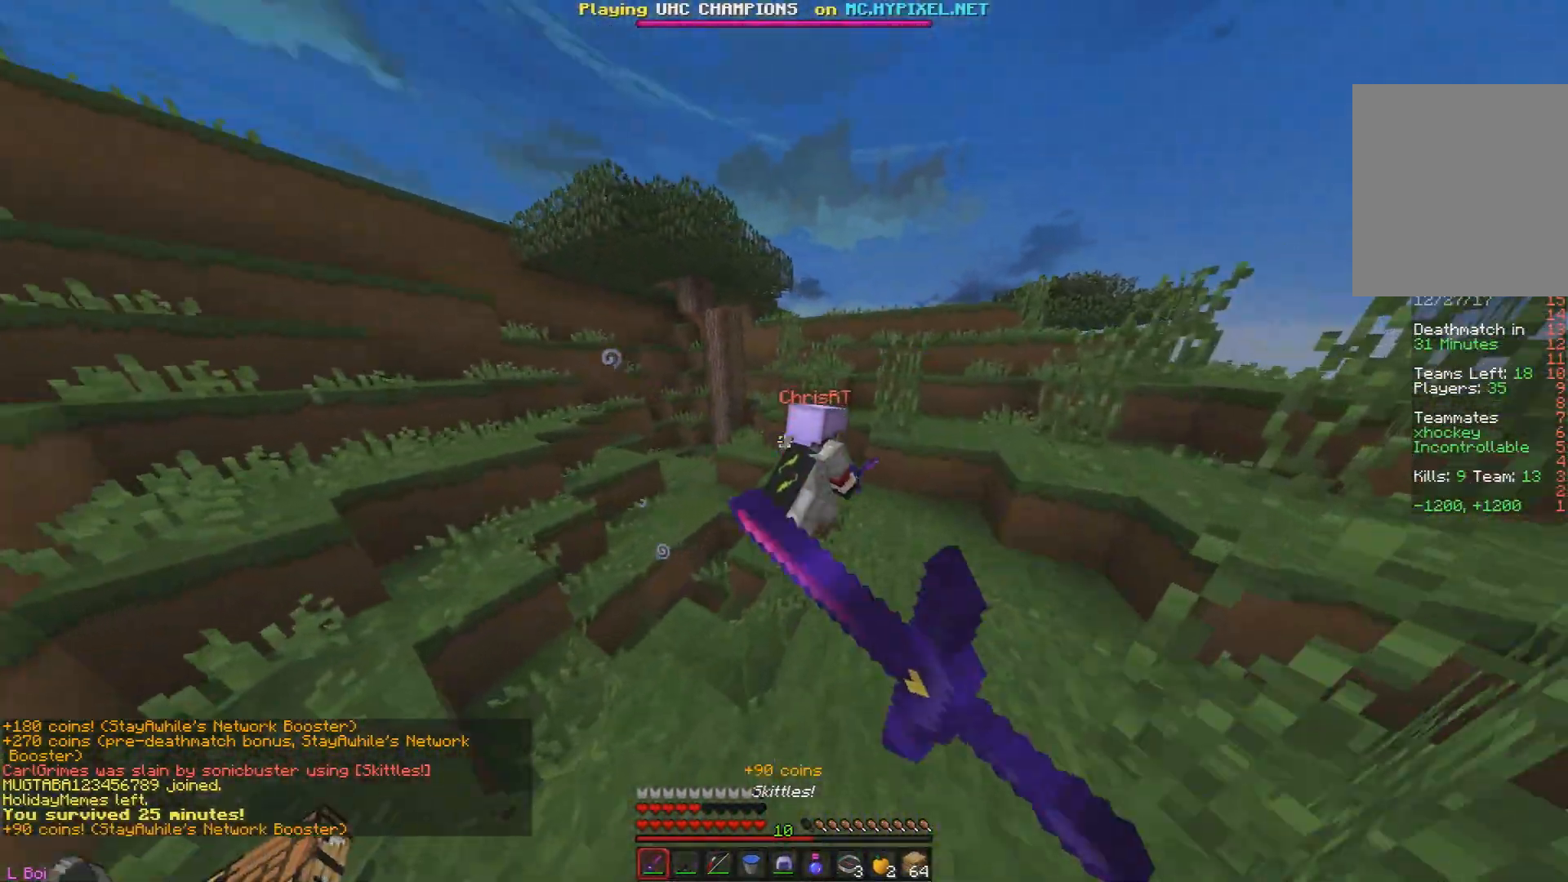
{"keys": ["d", "w"], "mouse": ["left"], "events": [[34, "d", "up"], [167, "d", "down"], [317, "mouse_left", "up"], [334, "mouse_left", "down"]]}
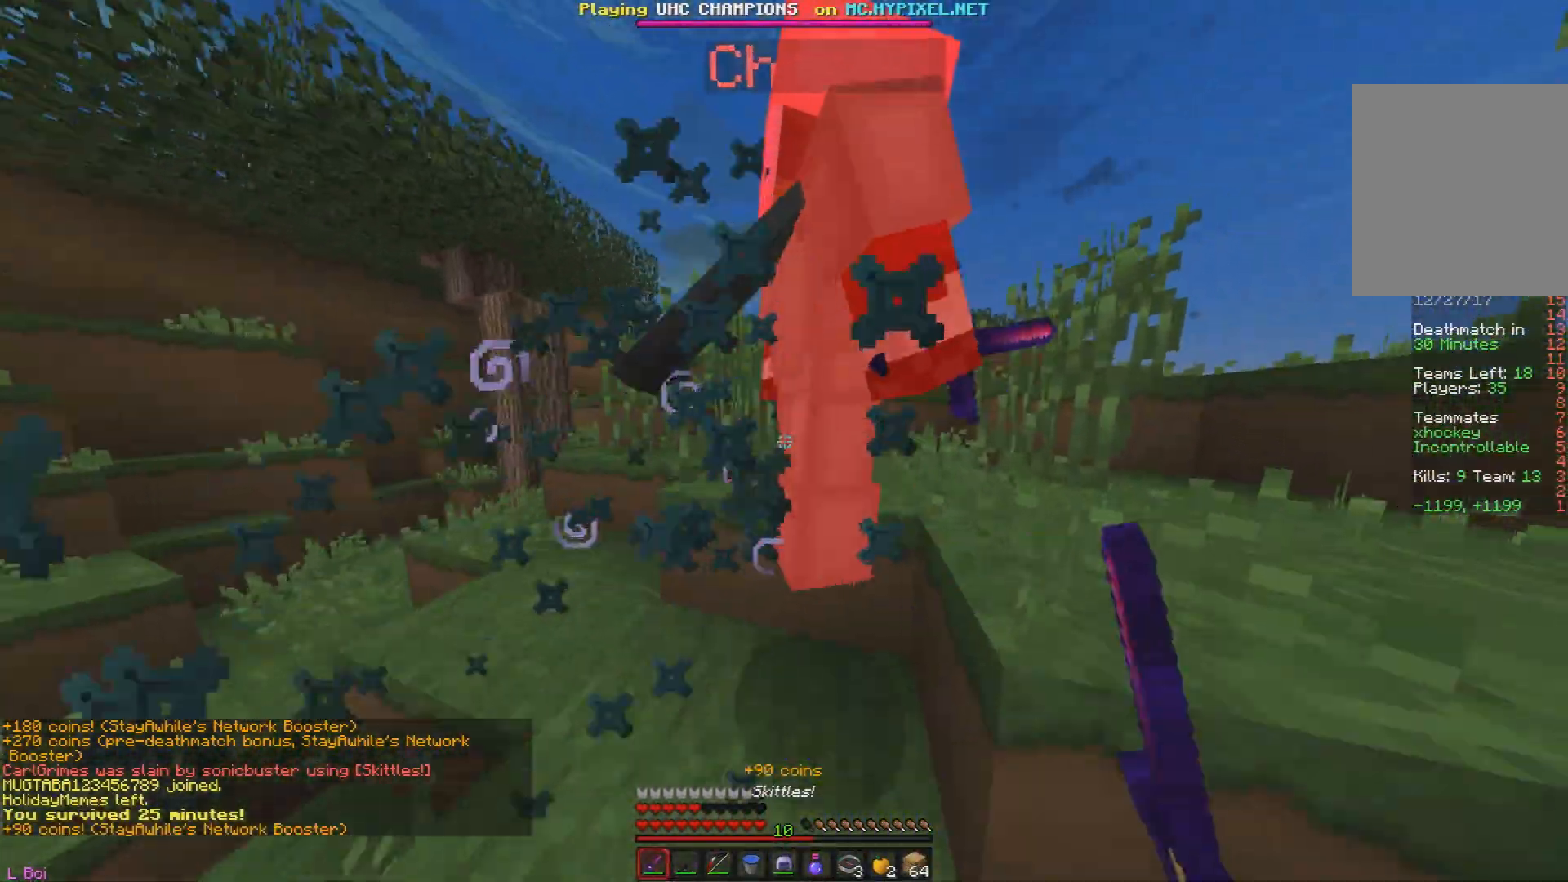
{"keys": ["d", "w"], "mouse": ["left"], "events": [[233, "mouse_left", "up"], [250, "mouse_left", "down"]]}
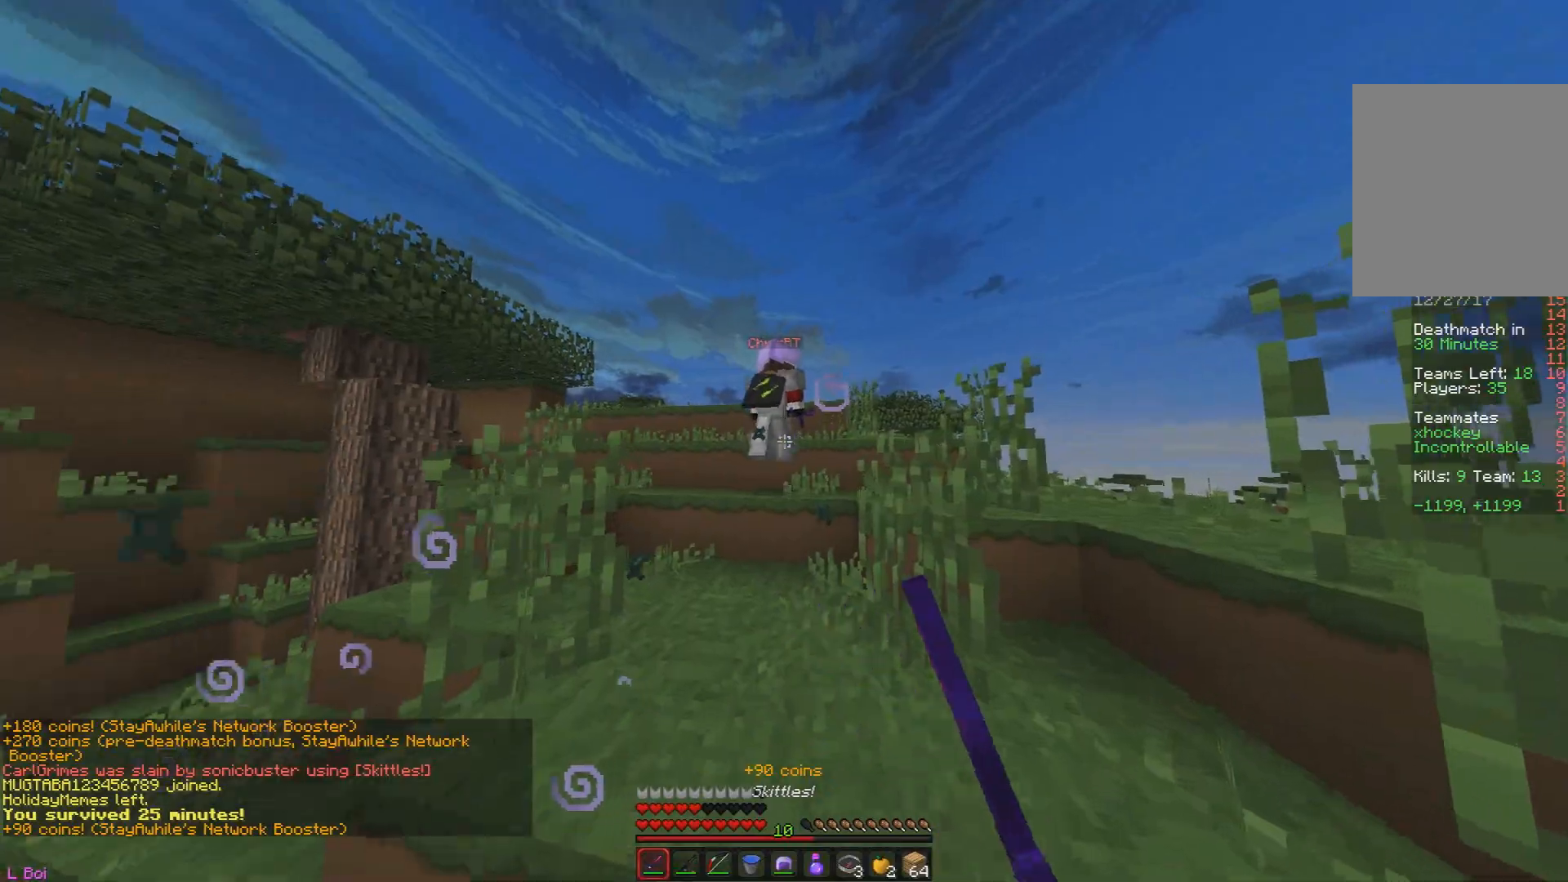
{"keys": ["d", "w"], "mouse": ["left"], "events": [[34, "d", "up"], [117, "d", "down"], [184, "mouse_left", "up"], [284, "mouse_left", "down"]]}
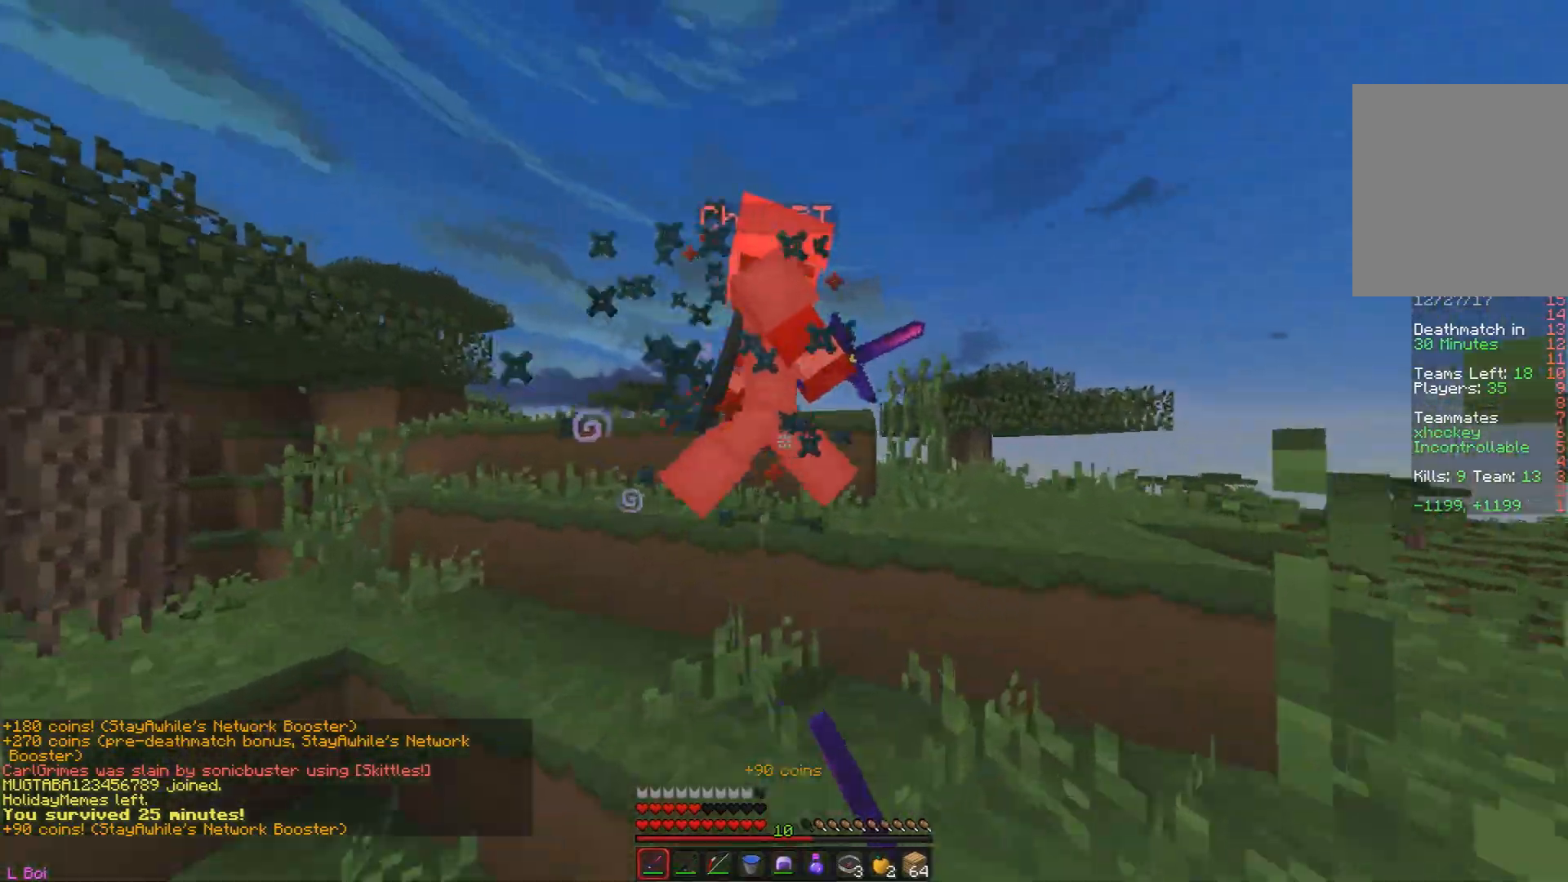
{"keys": ["d", "w"], "mouse": ["left"], "events": [[200, "mouse_left", "up"], [217, "mouse_left", "down"], [484, "mouse_left", "up"], [500, "mouse_left", "down"]]}
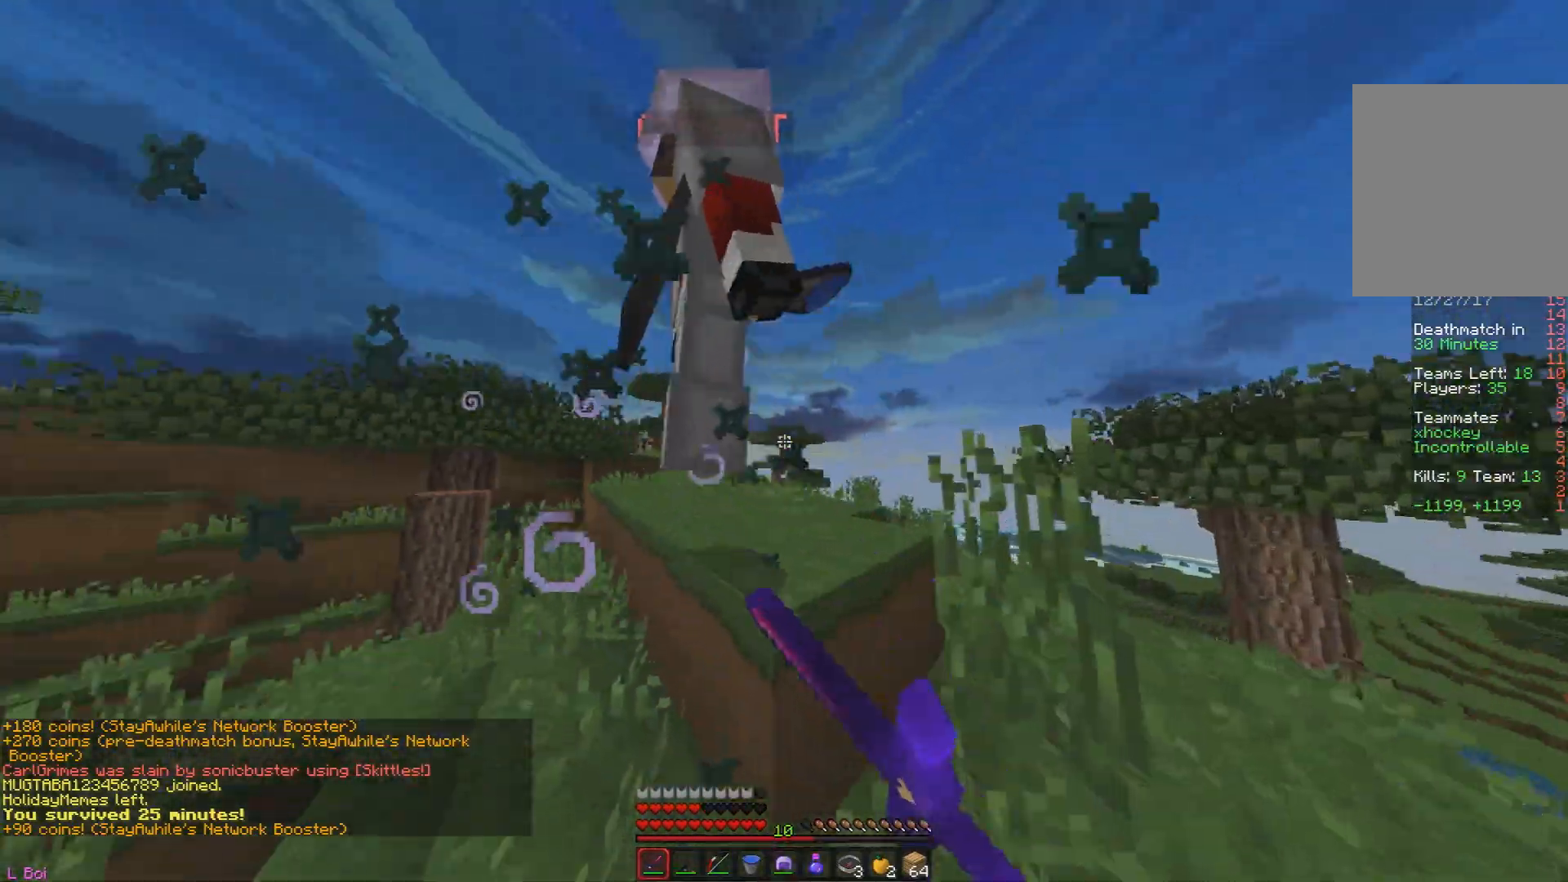
{"keys": ["d", "w"], "mouse": ["left"], "events": []}
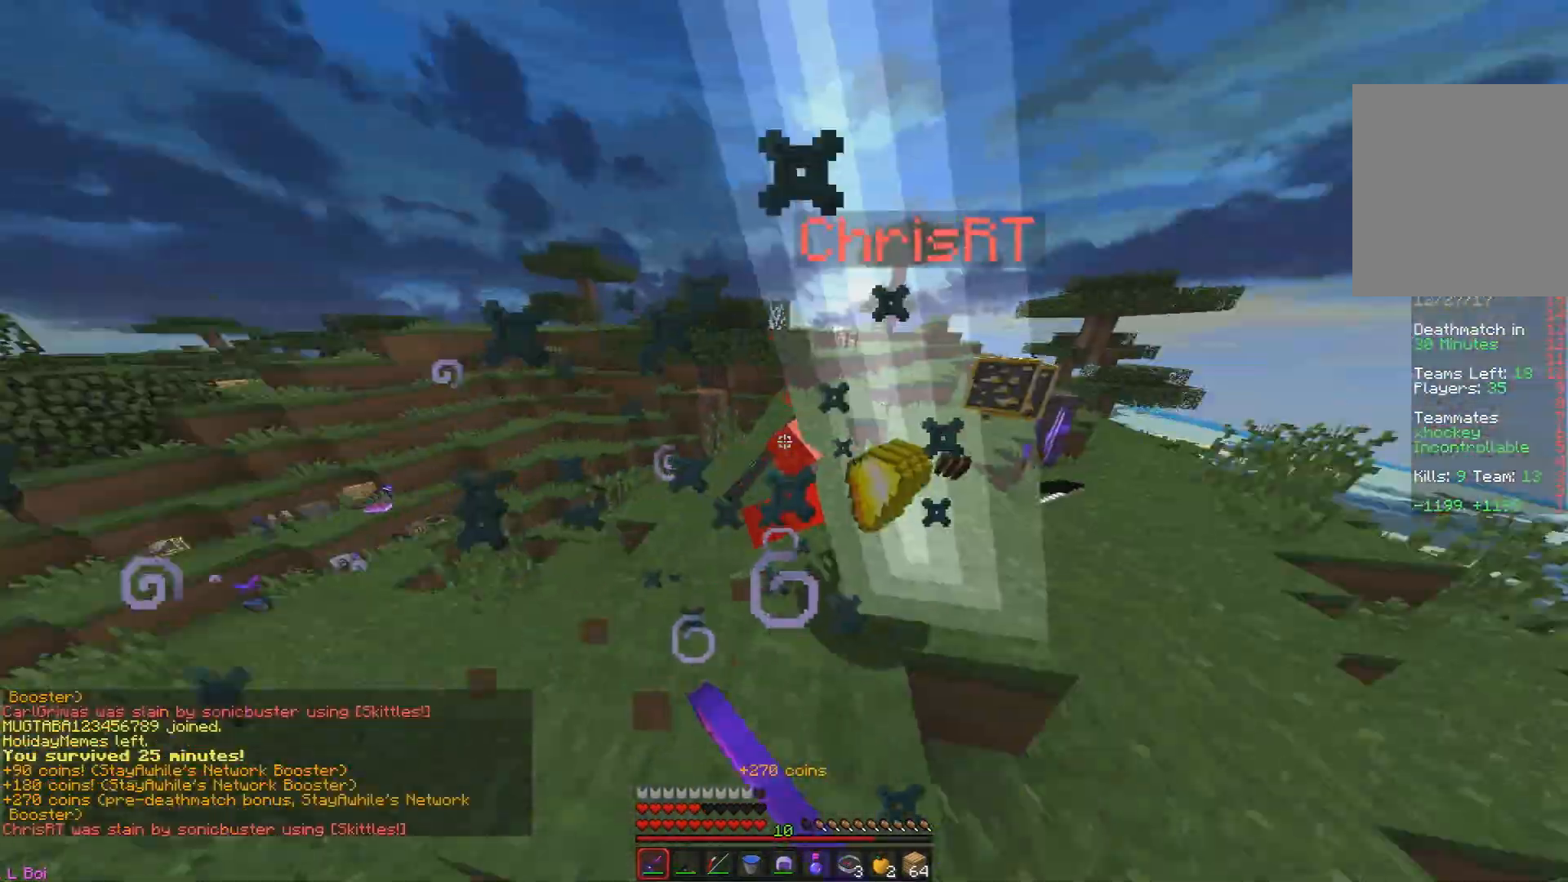
{"keys": ["a", "w"], "mouse": [], "events": [[183, "d", "up"], [183, "mouse_left", "up"], [200, "mouse_left", "down"], [317, "a", "down"], [350, "mouse_left", "up"]]}
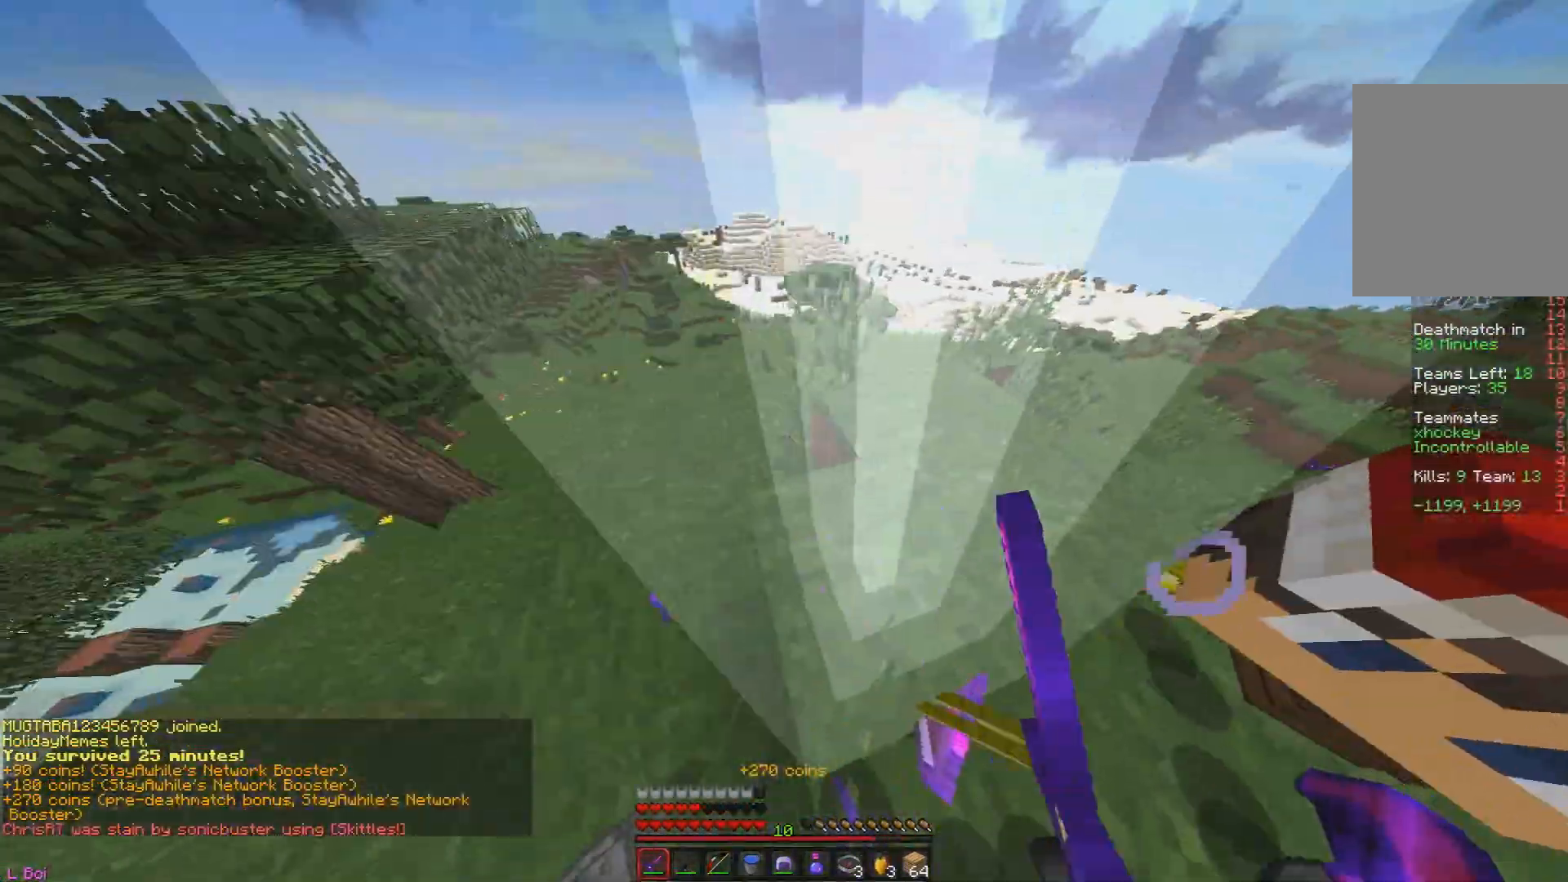
{"keys": ["d", "w"], "mouse": ["left"], "events": [[17, "a", "up"], [17, "s", "down"], [17, "w", "up"], [250, "s", "up"], [267, "d", "down"], [401, "mouse_left", "down"], [417, "w", "down"]]}
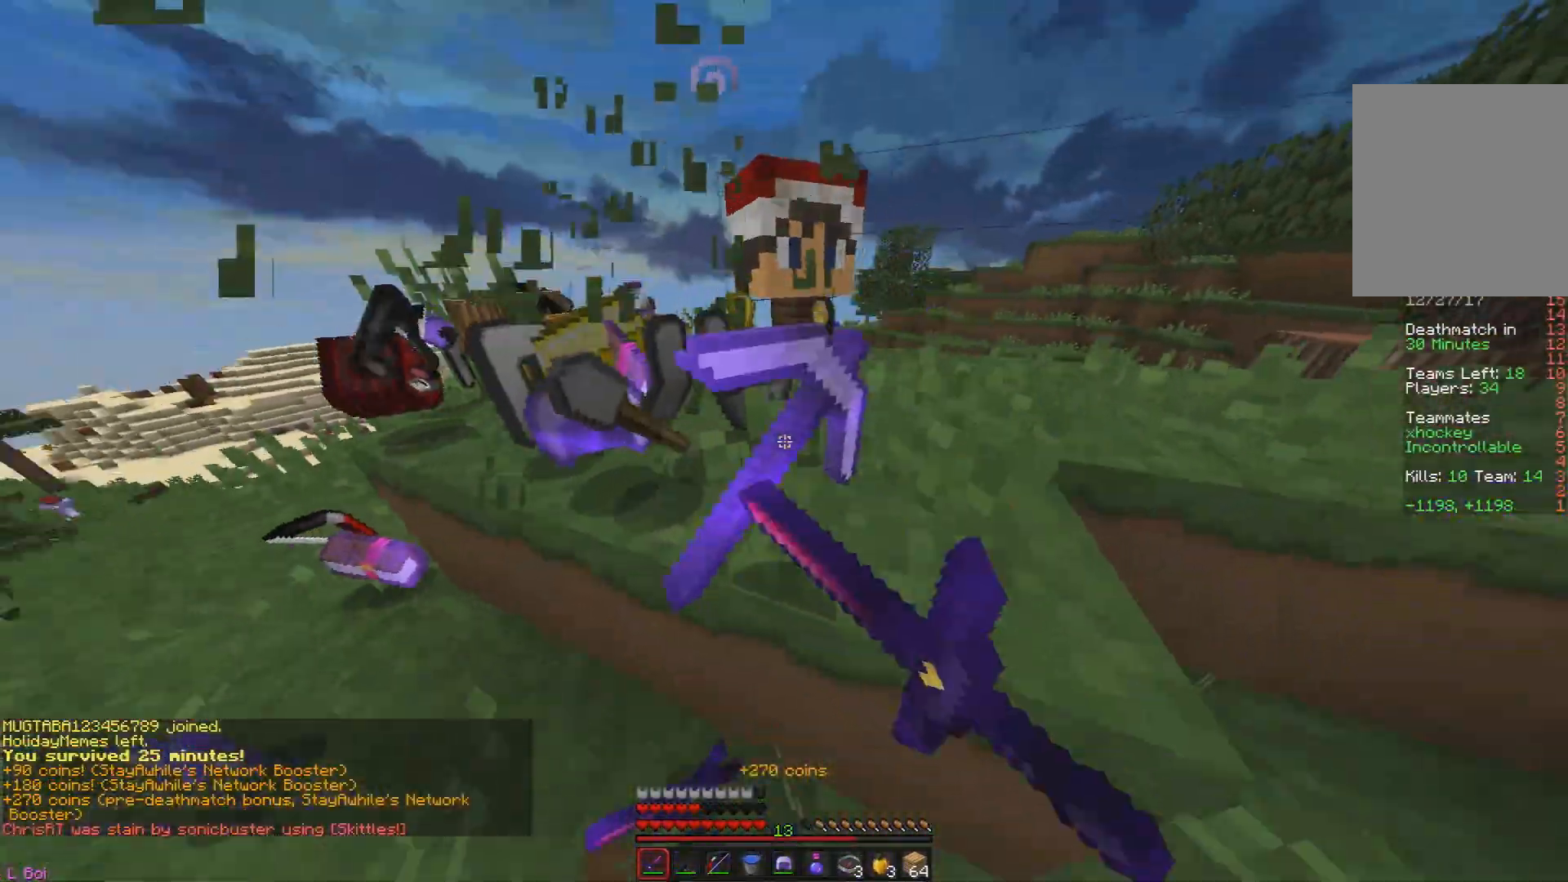
{"keys": ["d", "w"], "mouse": ["left"], "events": [[100, "d", "up"], [184, "mouse_left", "up"], [200, "mouse_left", "down"], [484, "d", "down"]]}